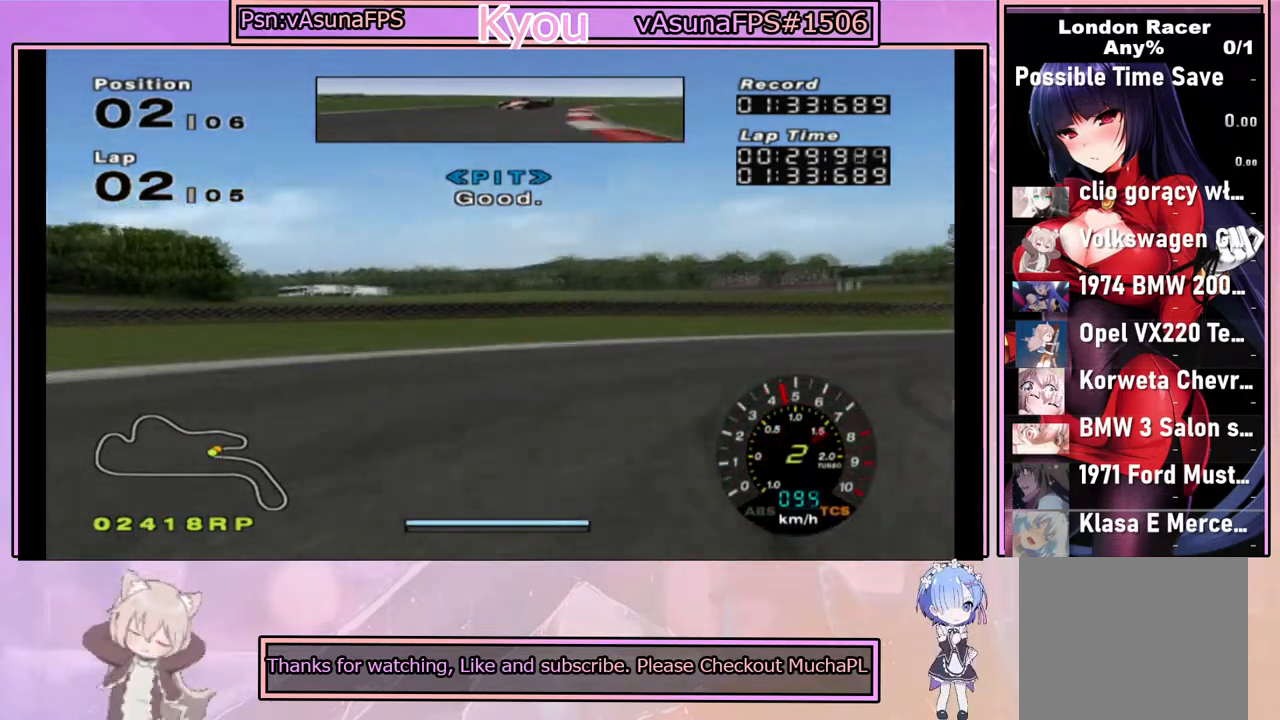
Gameplay with a controller (PlayStation layout); each line is a JSON object with the inputs held at the frame after it. "events" lists button and stick changes between this image and that frame as [ms after this image, input, new state], when the widget could be followed in between.
{"buttons": ["CROSS"], "left_stick": "right", "right_stick": "center", "events": [[100, "CROSS", "up"], [383, "CROSS", "down"]]}
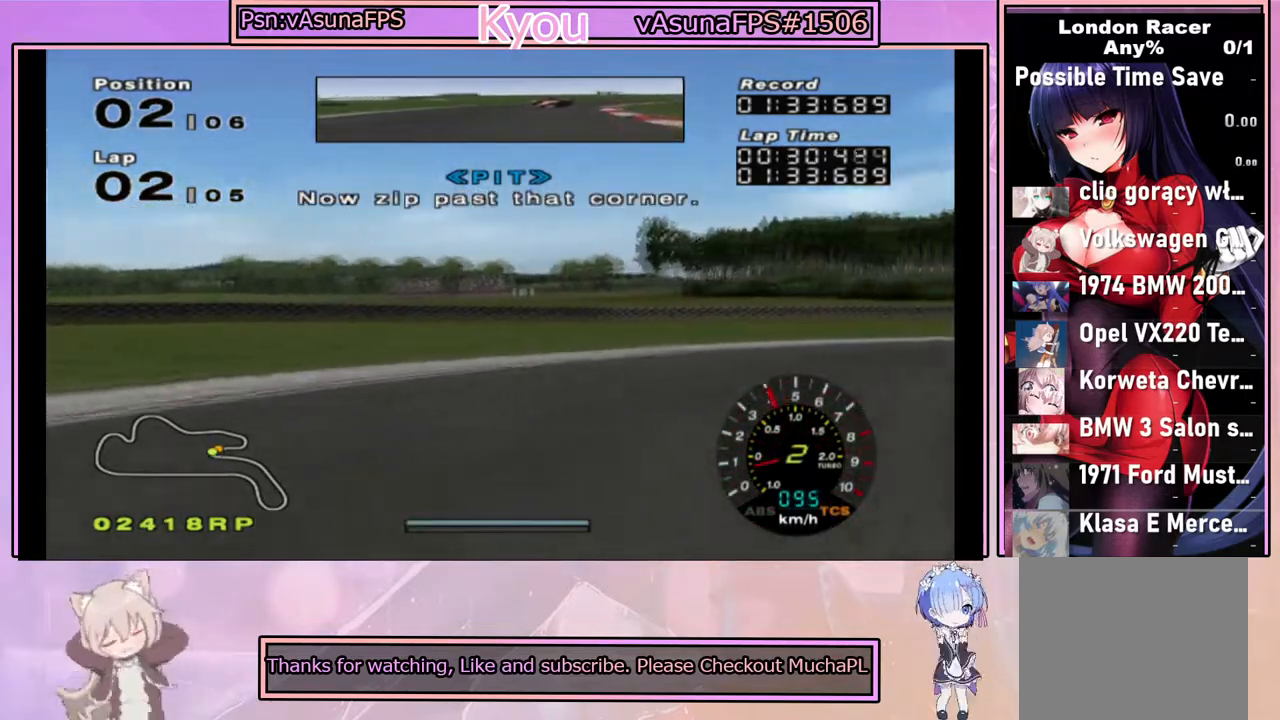
{"buttons": [], "left_stick": "right", "right_stick": "center", "events": [[17, "CROSS", "up"], [150, "CROSS", "down"], [400, "CROSS", "up"]]}
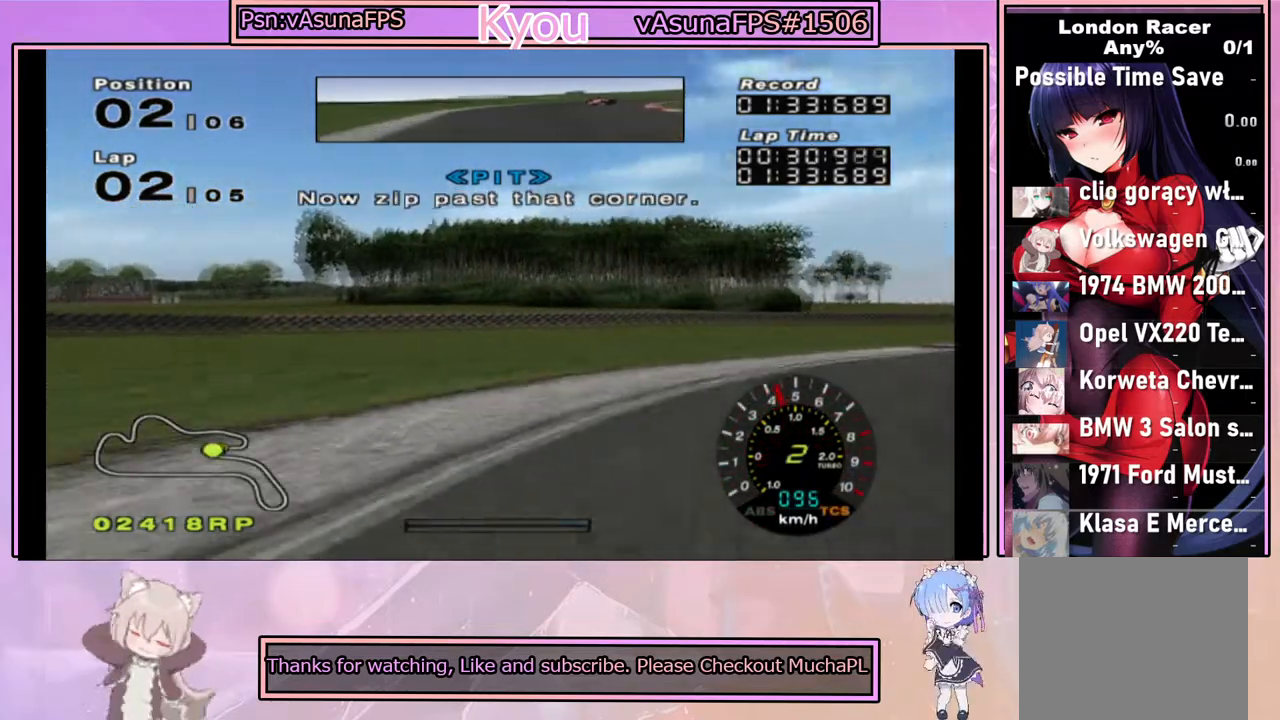
{"buttons": [], "left_stick": "right", "right_stick": "center", "events": [[217, "CROSS", "down"], [350, "CROSS", "up"]]}
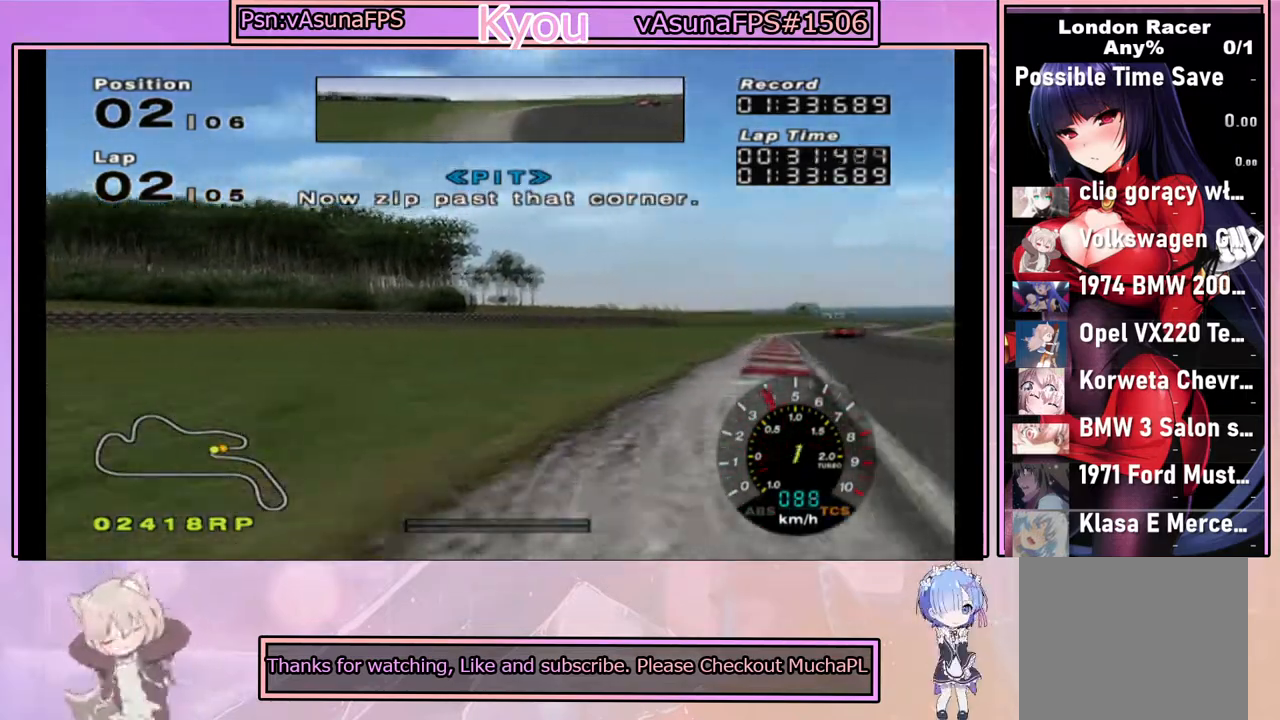
{"buttons": ["CROSS"], "left_stick": "center", "right_stick": "center", "events": [[83, "CROSS", "down"], [167, "left_stick", "center"]]}
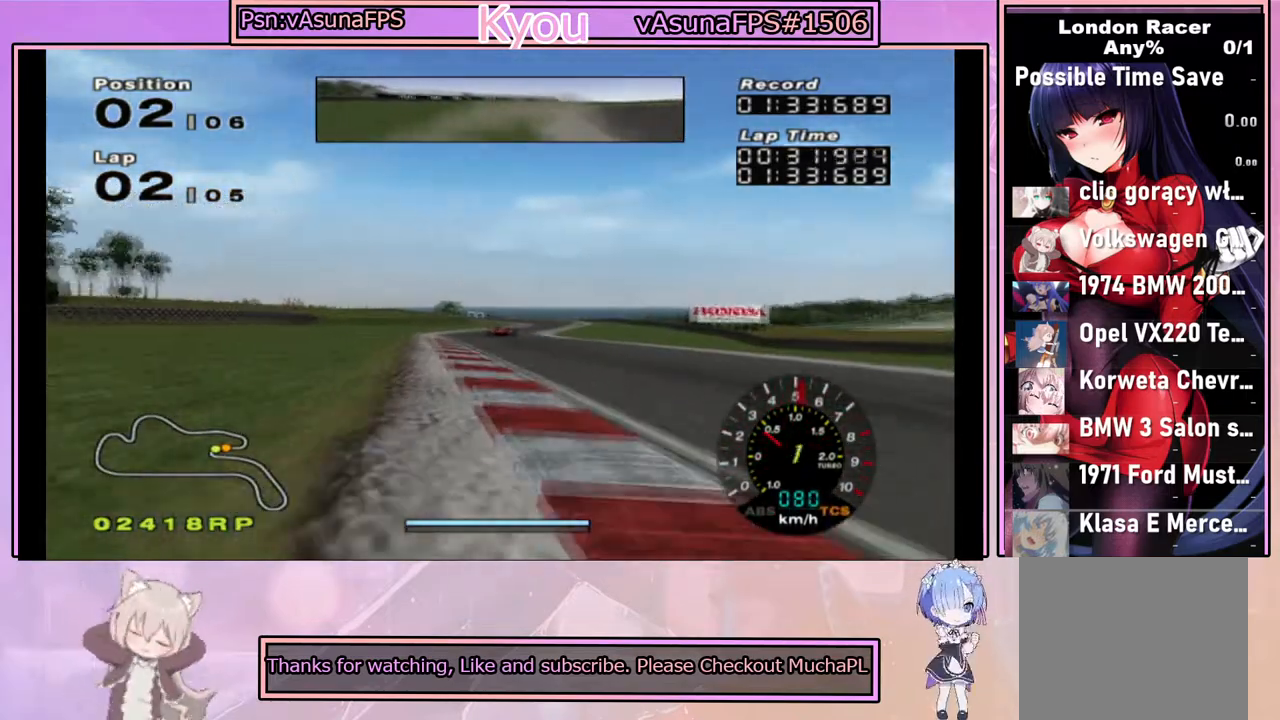
{"buttons": ["CROSS"], "left_stick": "center", "right_stick": "center", "events": [[200, "R1", "down"], [300, "left_stick", "left"], [333, "R1", "up"], [450, "left_stick", "center"]]}
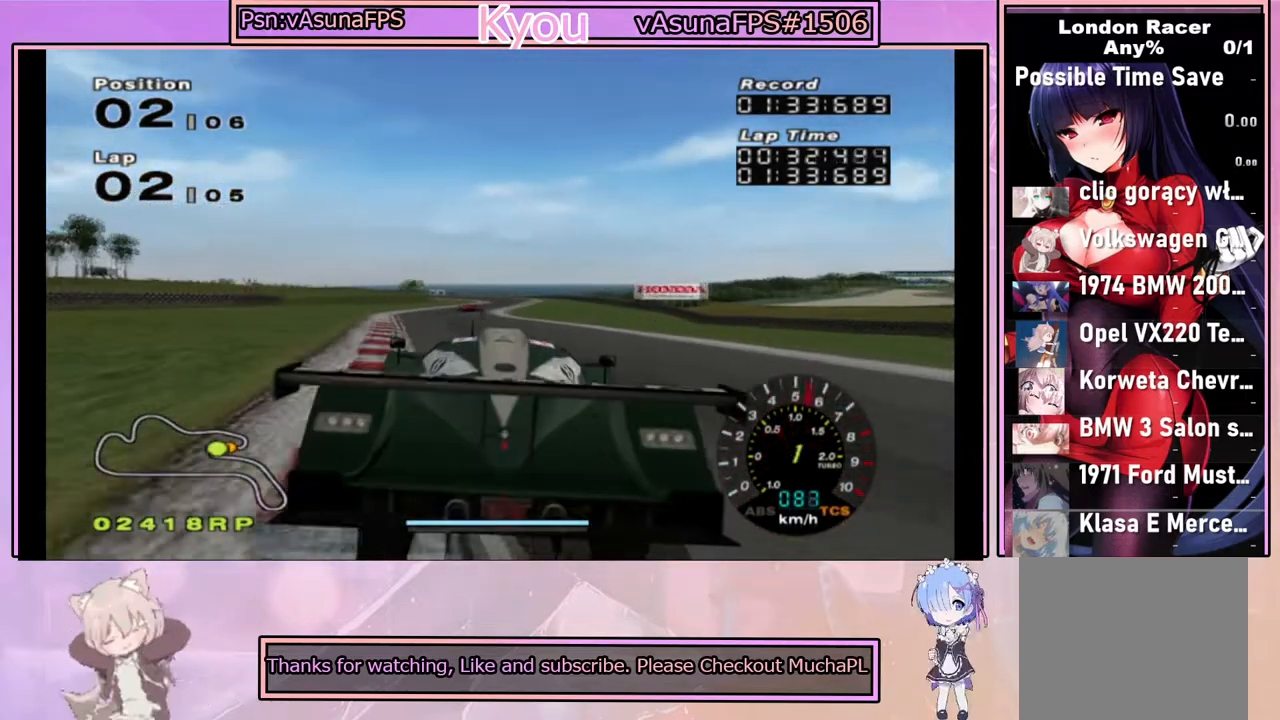
{"buttons": ["CROSS"], "left_stick": "right", "right_stick": "center", "events": [[400, "left_stick", "right"]]}
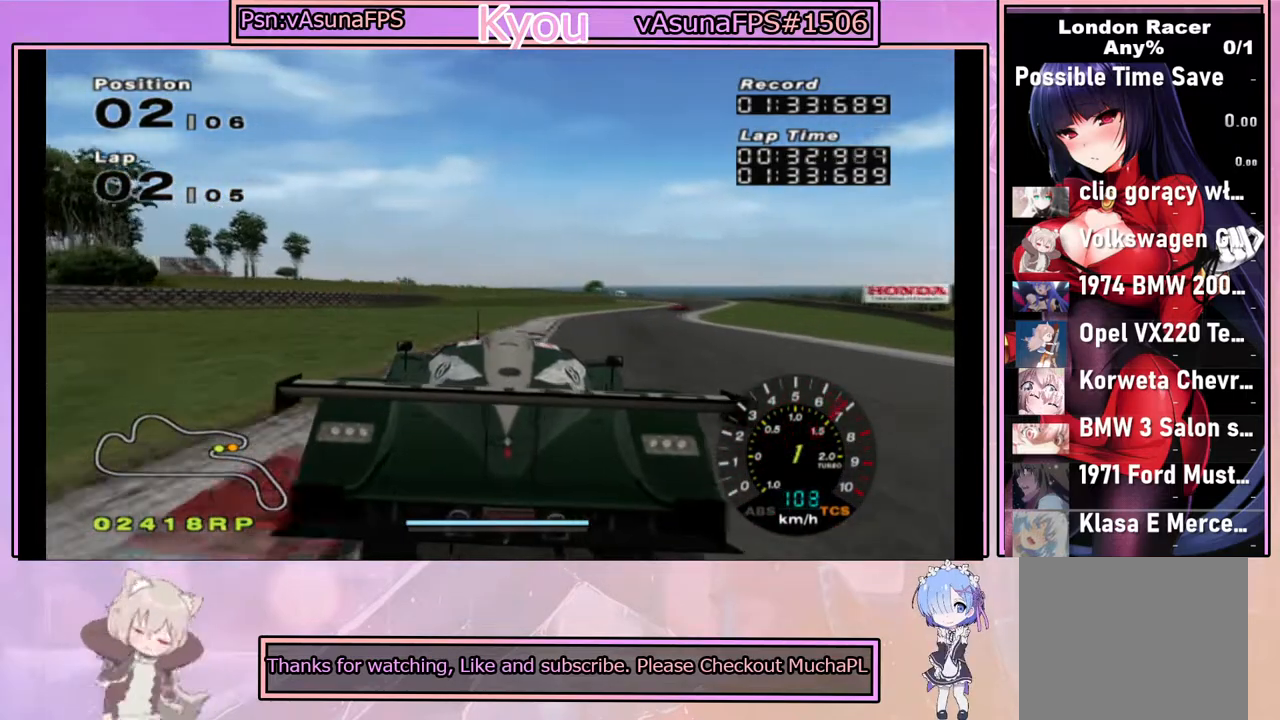
{"buttons": ["CROSS"], "left_stick": "center", "right_stick": "center", "events": [[50, "left_stick", "center"]]}
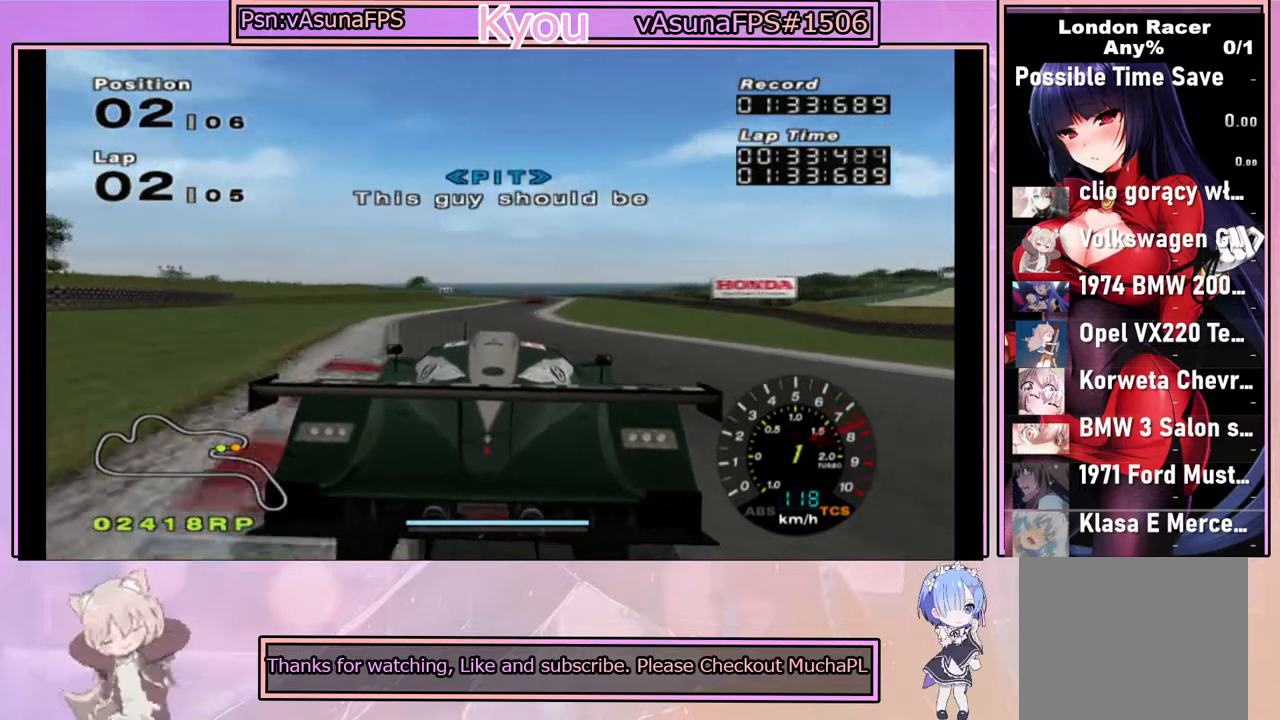
{"buttons": ["CROSS"], "left_stick": "center", "right_stick": "center", "events": [[150, "left_stick", "left"], [217, "left_stick", "center"]]}
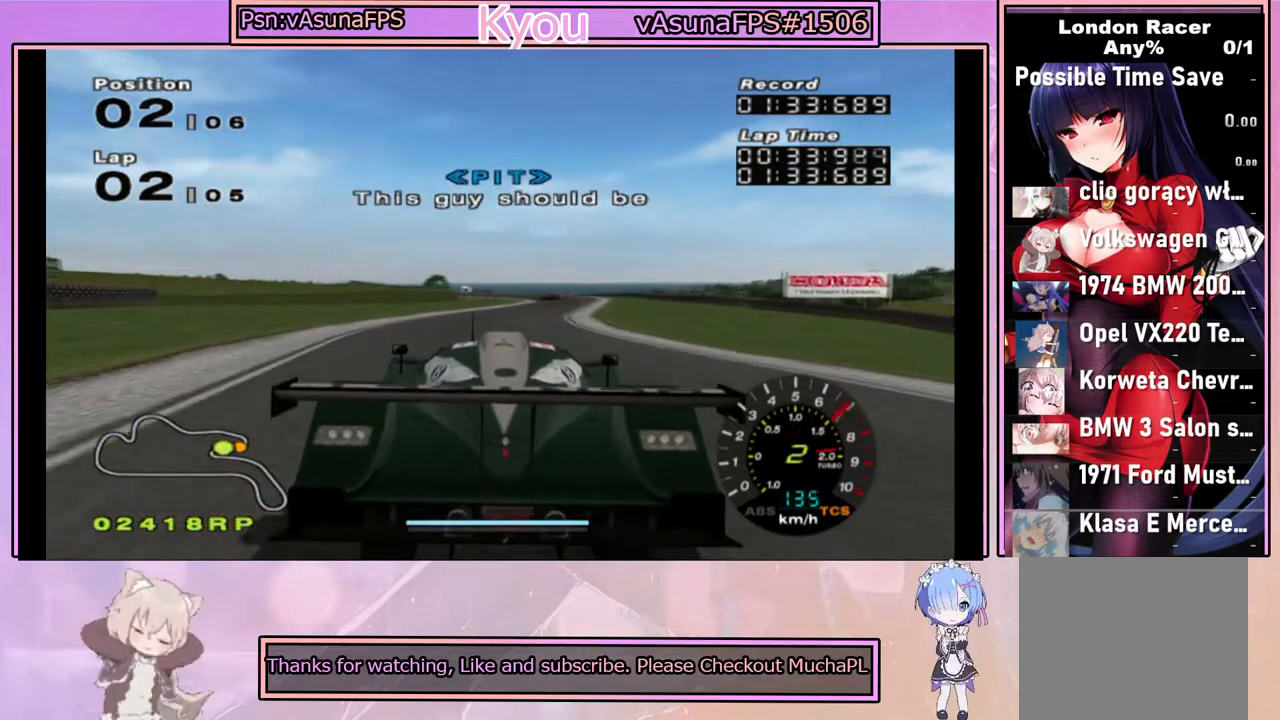
{"buttons": ["CROSS"], "left_stick": "center", "right_stick": "center", "events": [[117, "left_stick", "right"], [200, "left_stick", "center"]]}
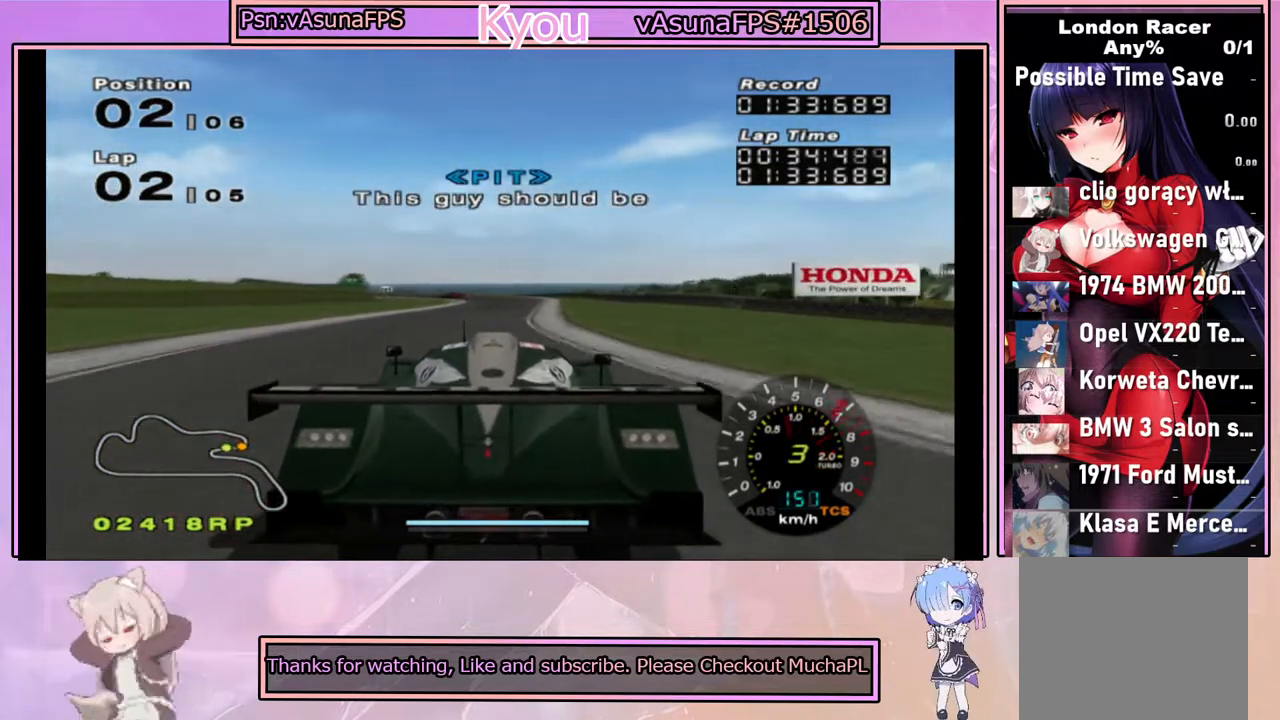
{"buttons": ["CROSS", "L1"], "left_stick": "right", "right_stick": "center", "events": [[117, "left_stick", "left"], [233, "left_stick", "center"], [383, "left_stick", "right"], [400, "L1", "down"]]}
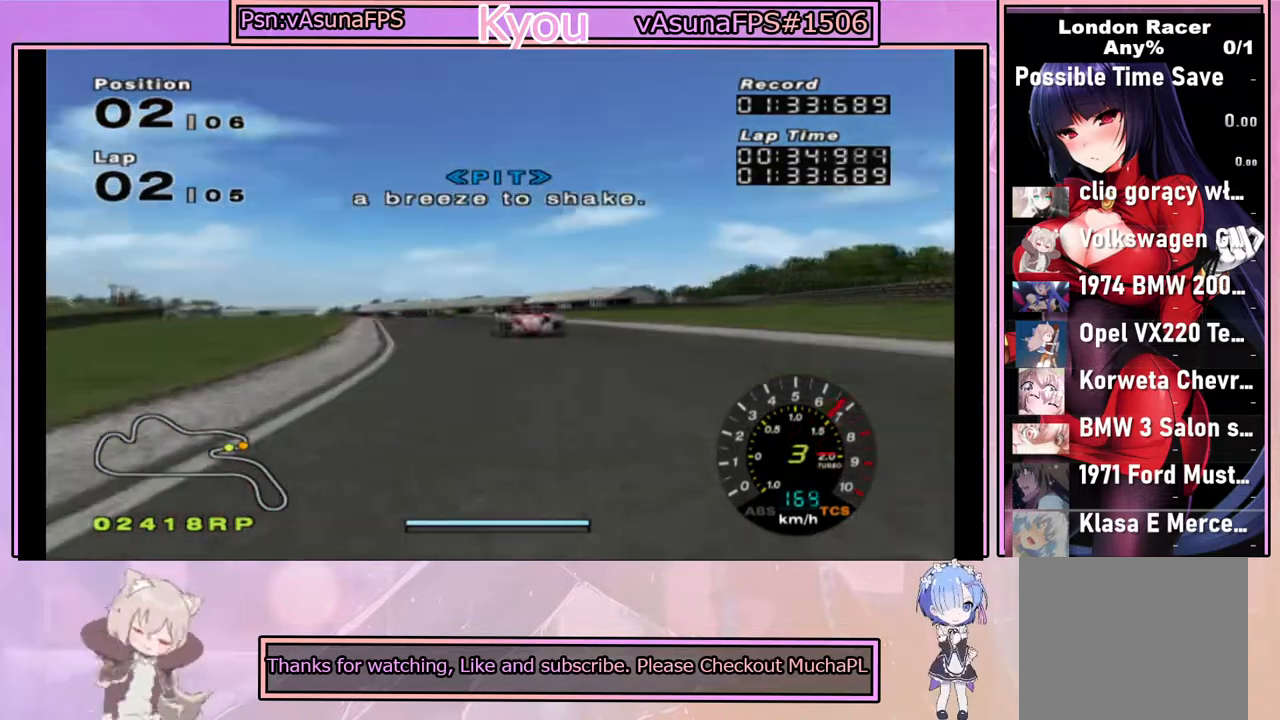
{"buttons": ["CROSS", "R1"], "left_stick": "center", "right_stick": "center", "events": [[17, "left_stick", "center"], [233, "L1", "up"], [233, "left_stick", "right"], [333, "left_stick", "center"], [450, "R1", "down"]]}
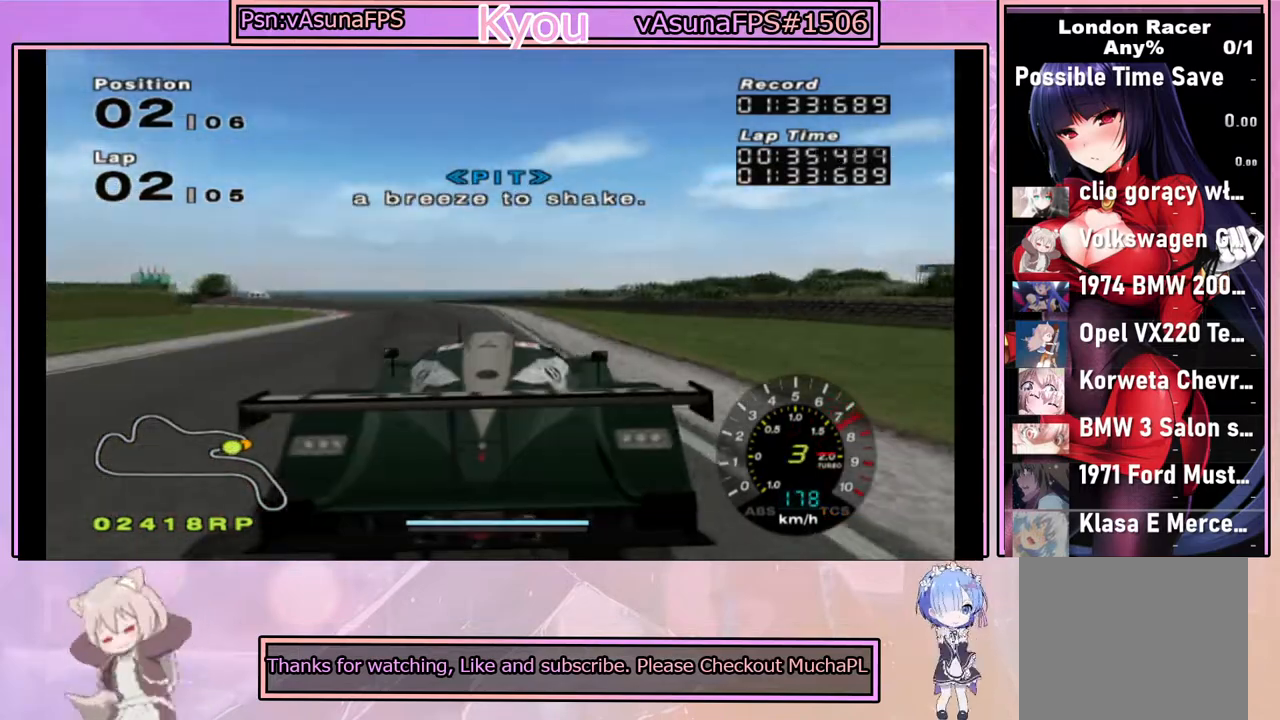
{"buttons": ["CROSS"], "left_stick": "left", "right_stick": "center", "events": [[83, "R1", "up"], [200, "left_stick", "left"], [433, "left_stick", "center"], [500, "left_stick", "left"]]}
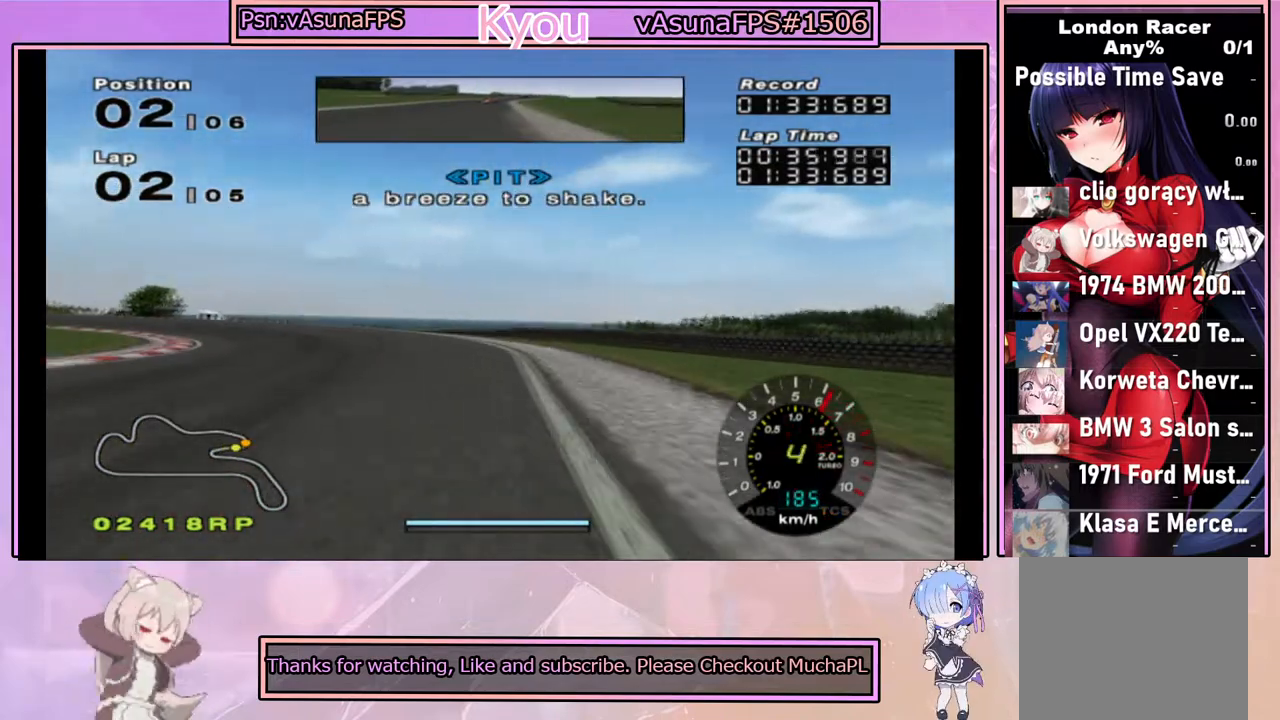
{"buttons": [], "left_stick": "left", "right_stick": "center", "events": [[150, "CROSS", "up"], [217, "SQUARE", "down"], [433, "SQUARE", "up"]]}
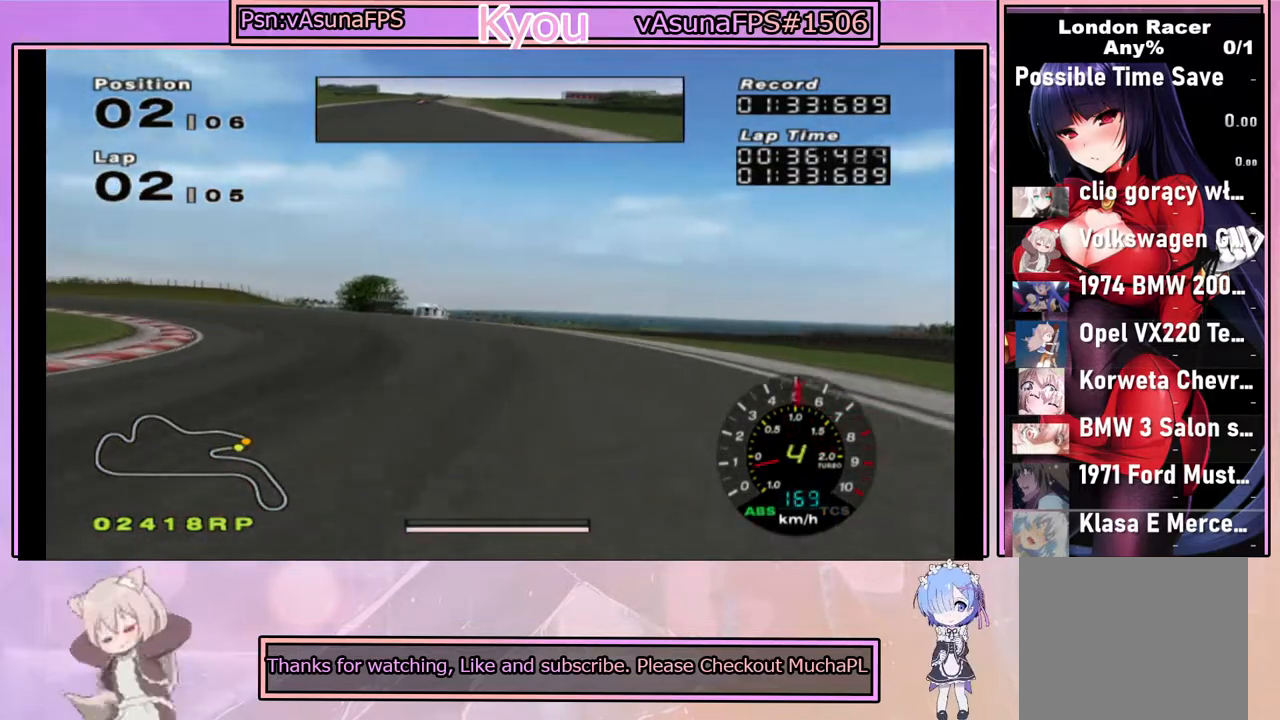
{"buttons": [], "left_stick": "left", "right_stick": "center", "events": []}
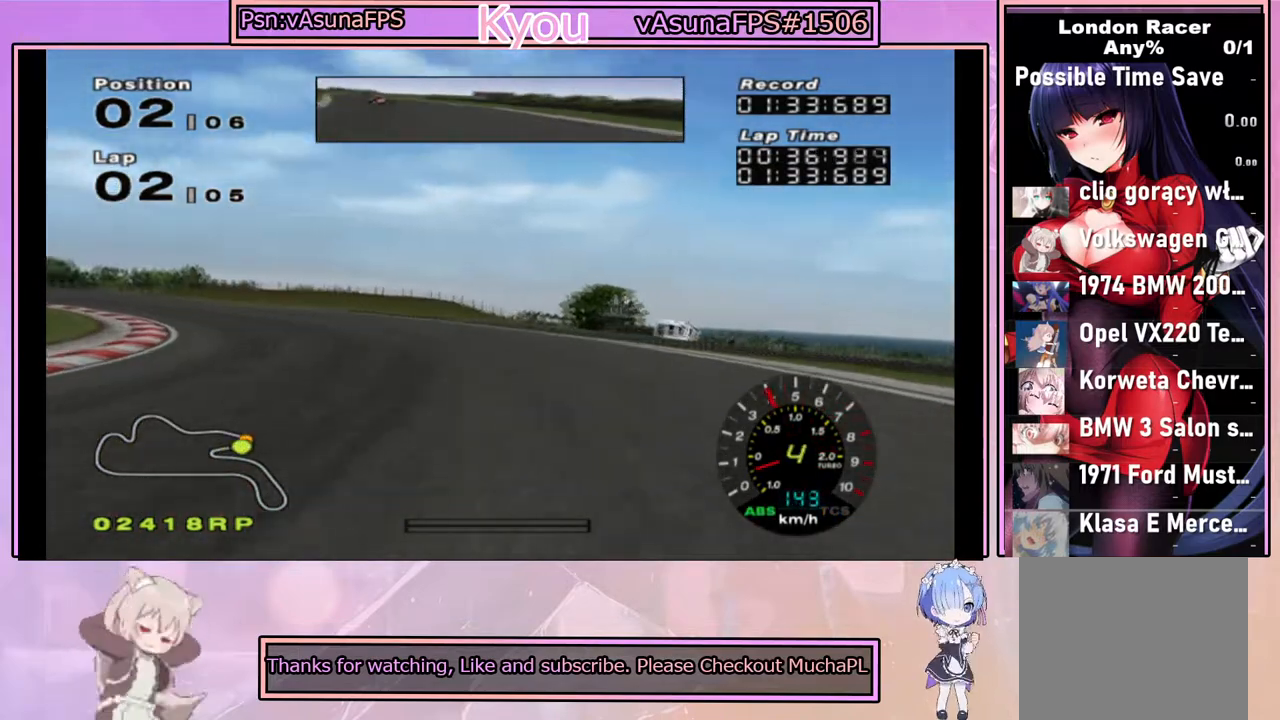
{"buttons": ["CROSS"], "left_stick": "center", "right_stick": "center", "events": [[367, "CROSS", "down"], [500, "left_stick", "center"]]}
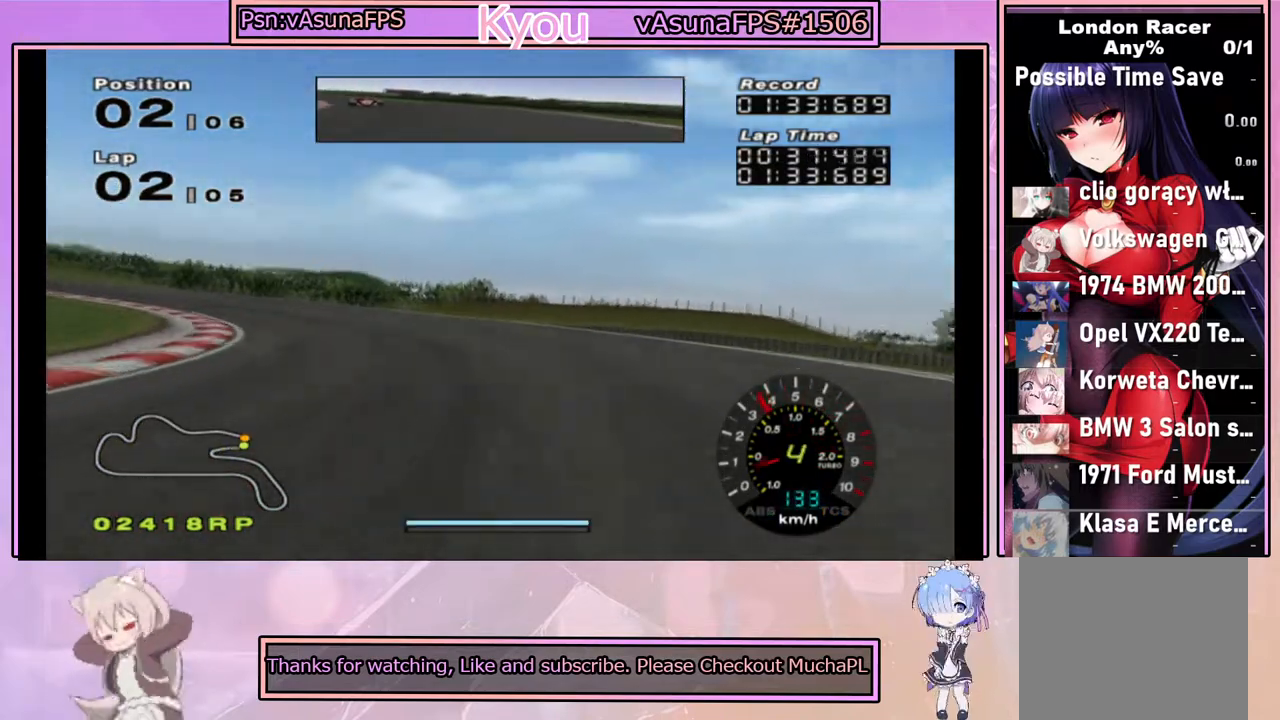
{"buttons": ["CROSS"], "left_stick": "left", "right_stick": "center", "events": [[150, "left_stick", "left"]]}
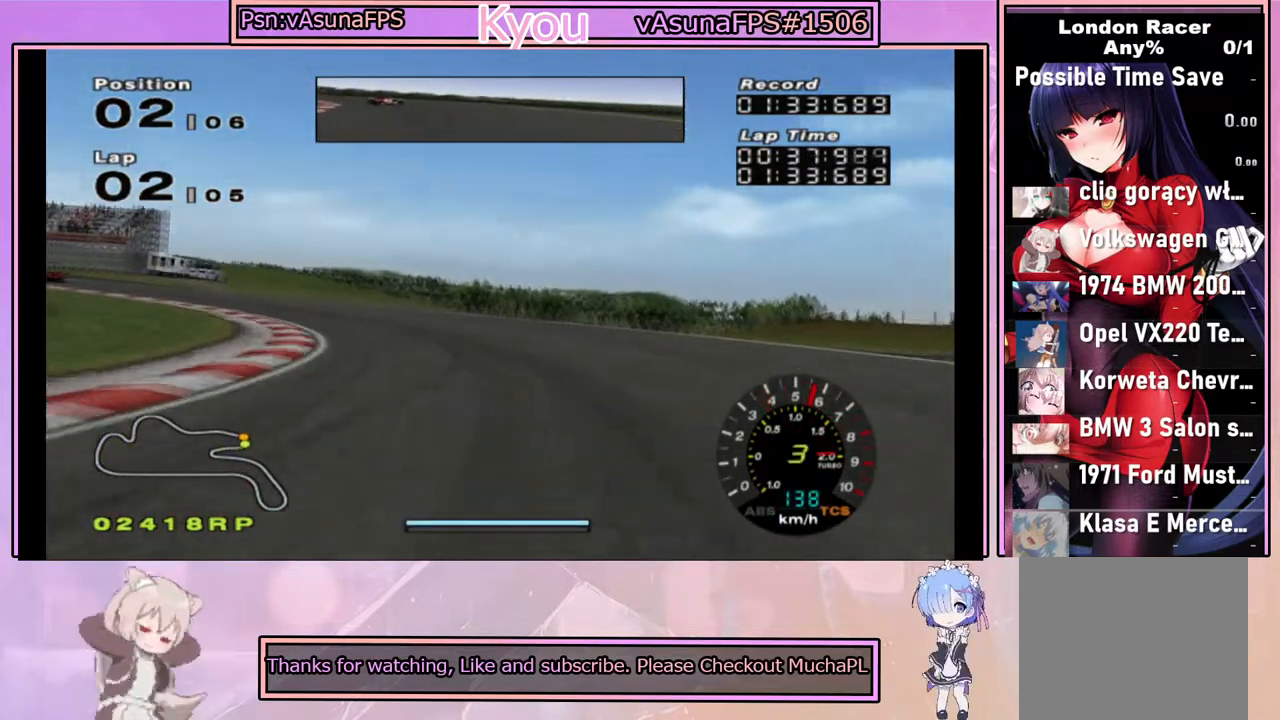
{"buttons": ["CROSS"], "left_stick": "left", "right_stick": "center", "events": [[150, "left_stick", "center"], [317, "left_stick", "left"]]}
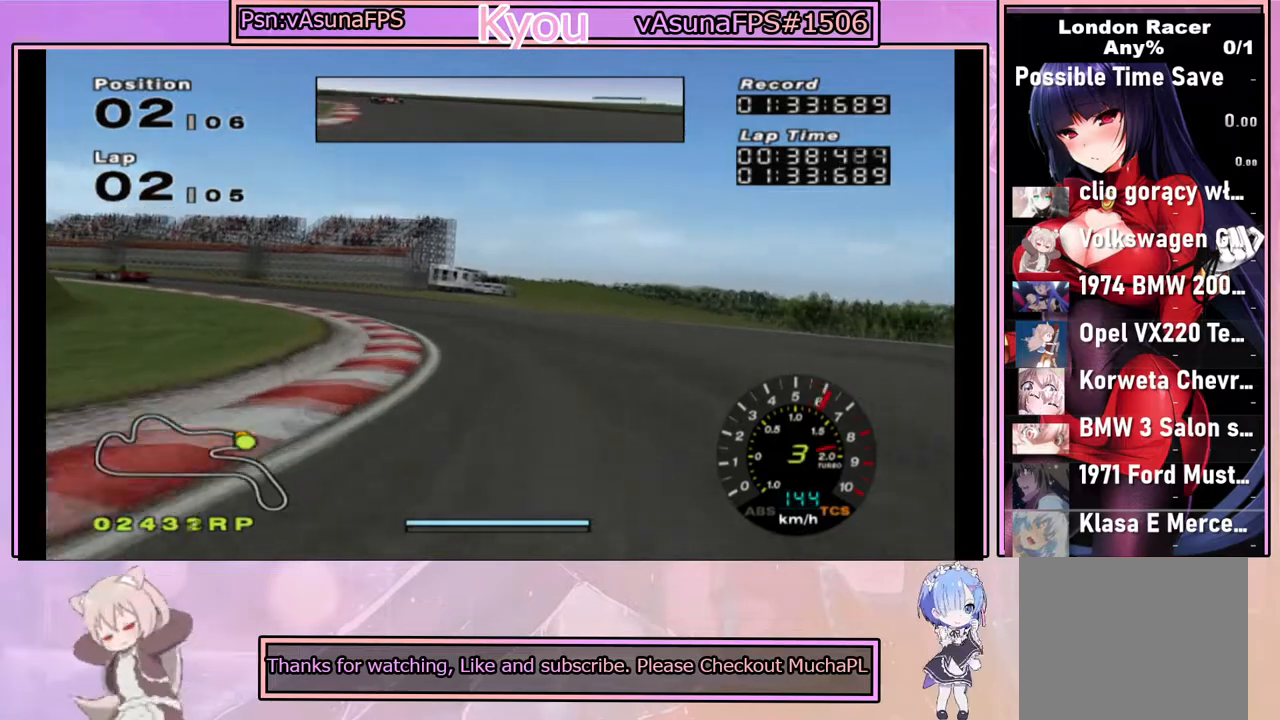
{"buttons": ["CROSS"], "left_stick": "left", "right_stick": "center", "events": [[67, "left_stick", "center"], [267, "left_stick", "left"]]}
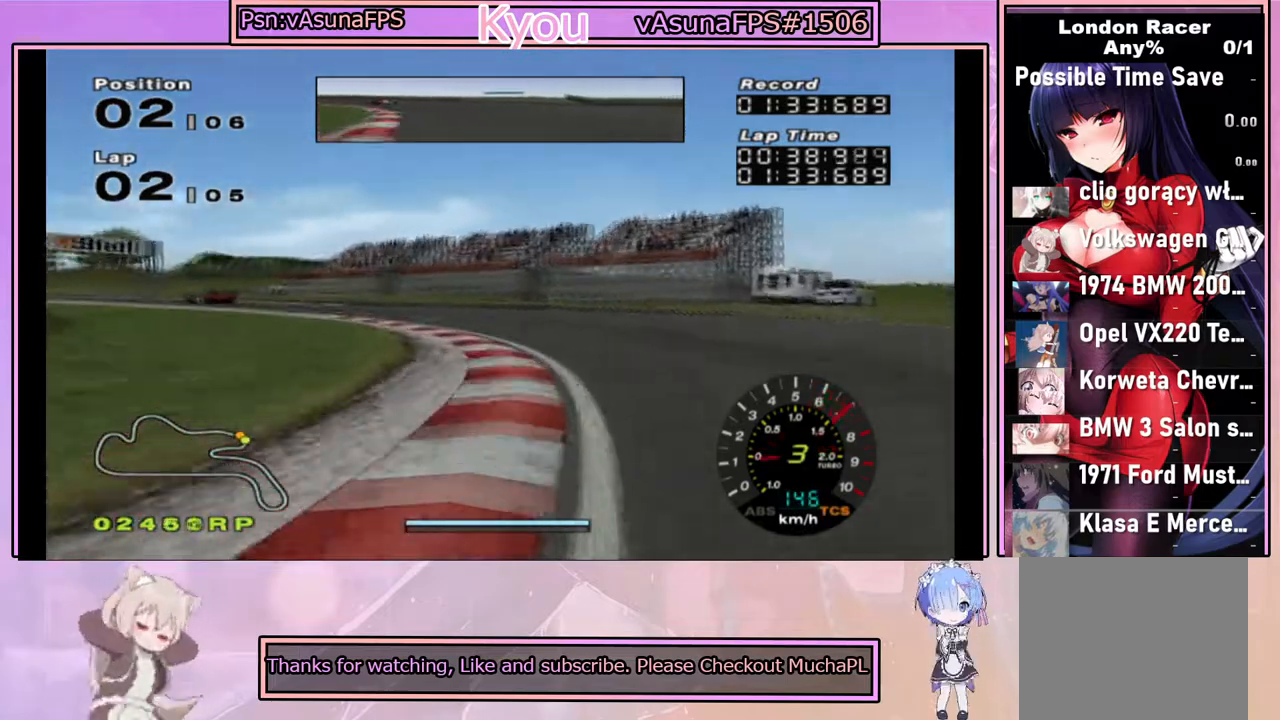
{"buttons": ["CROSS"], "left_stick": "left", "right_stick": "center", "events": [[133, "left_stick", "center"], [367, "left_stick", "left"]]}
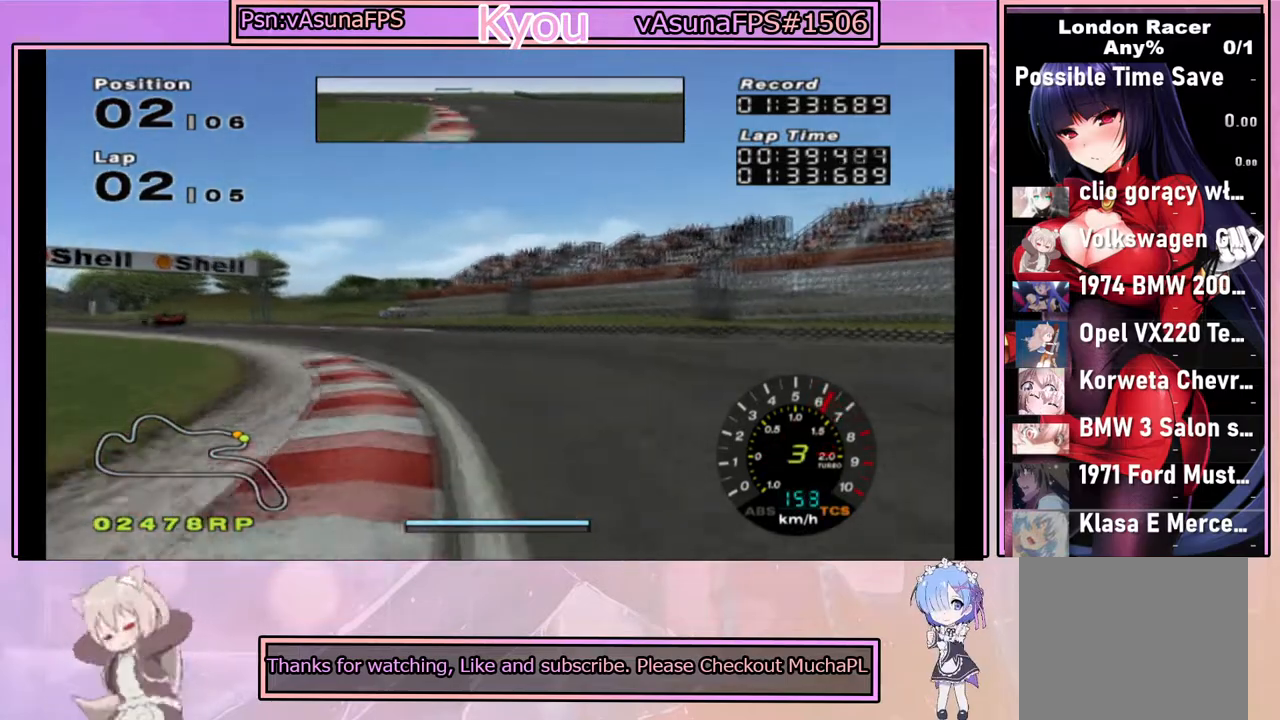
{"buttons": ["CROSS"], "left_stick": "center", "right_stick": "center", "events": [[450, "left_stick", "center"]]}
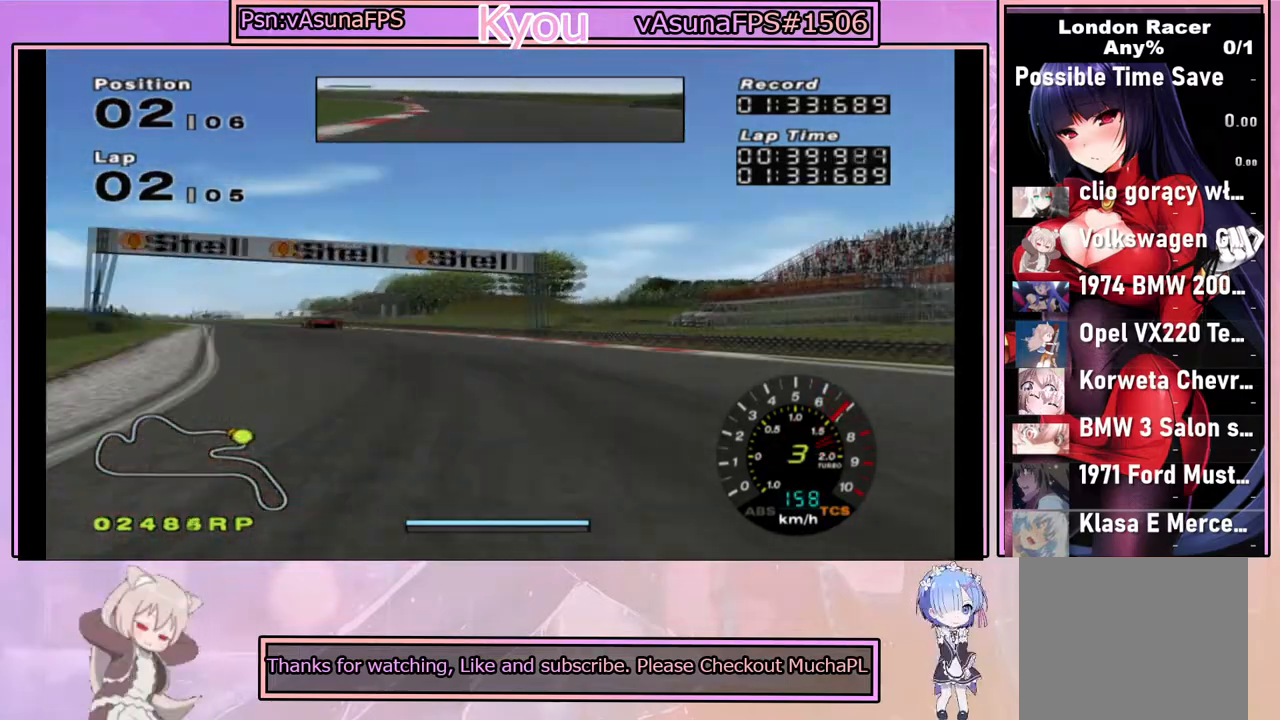
{"buttons": ["CROSS"], "left_stick": "center", "right_stick": "center", "events": []}
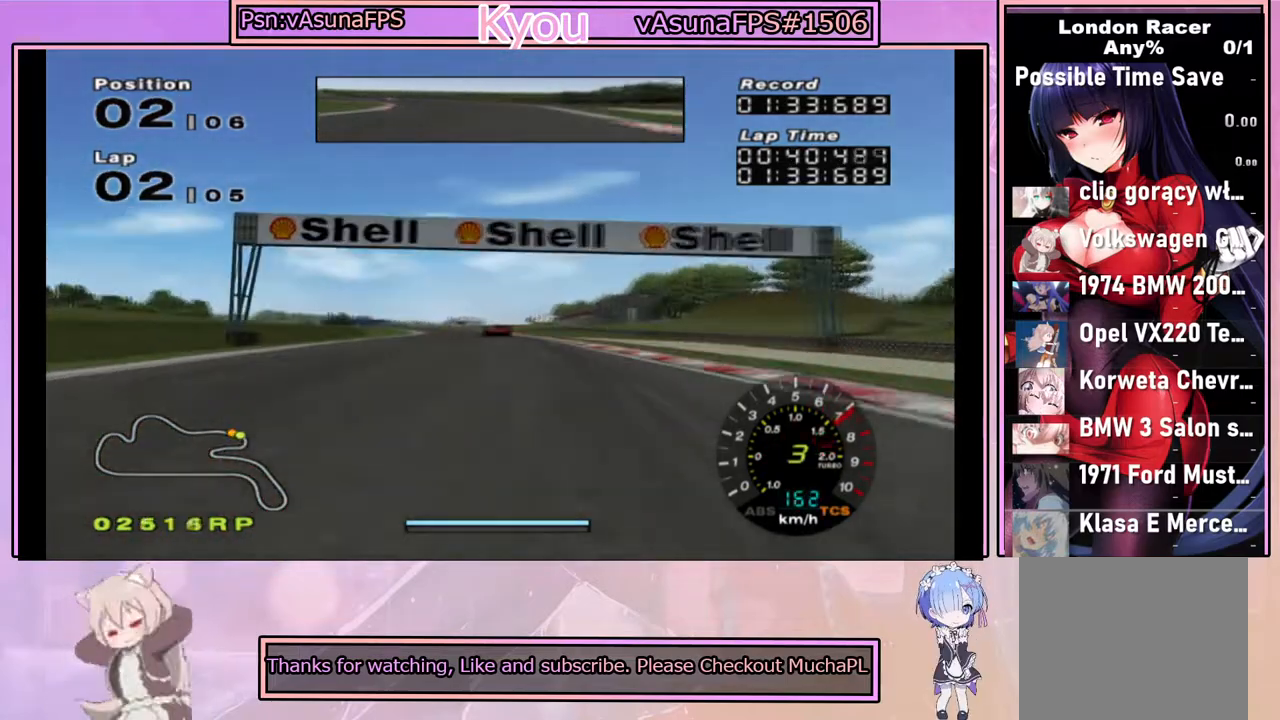
{"buttons": ["CROSS"], "left_stick": "center", "right_stick": "center", "events": []}
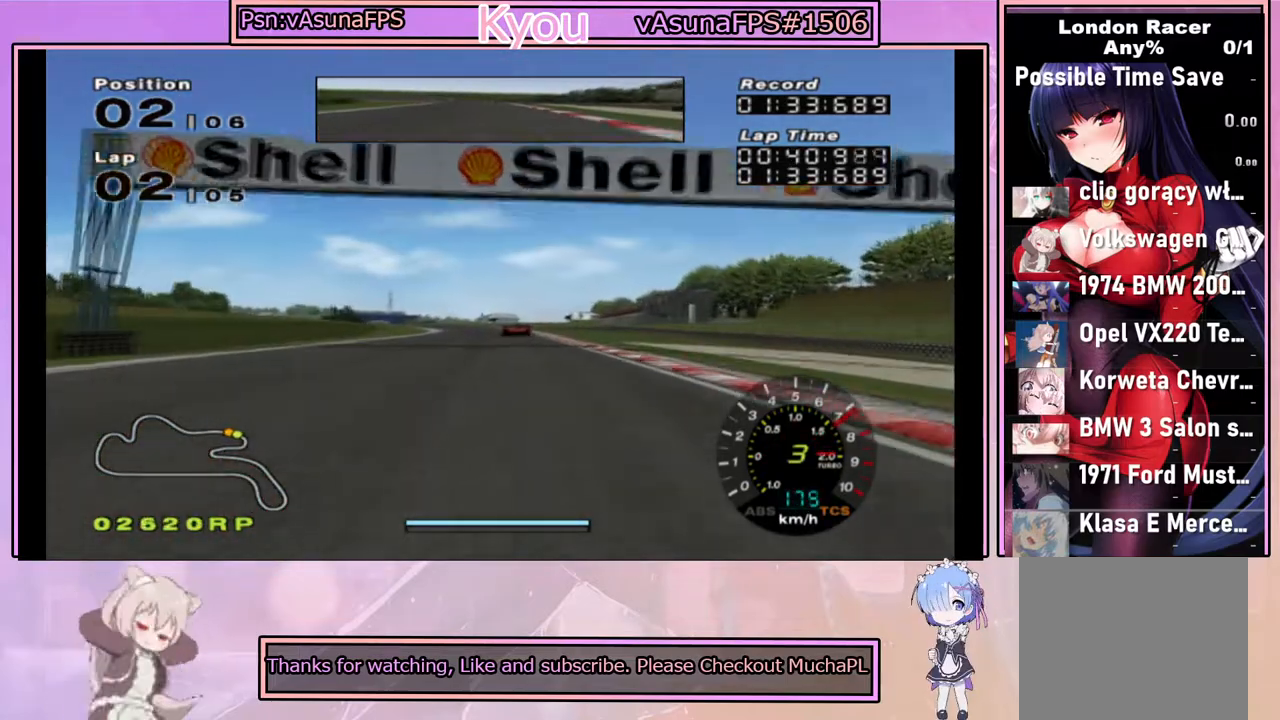
{"buttons": ["CROSS"], "left_stick": "center", "right_stick": "center", "events": []}
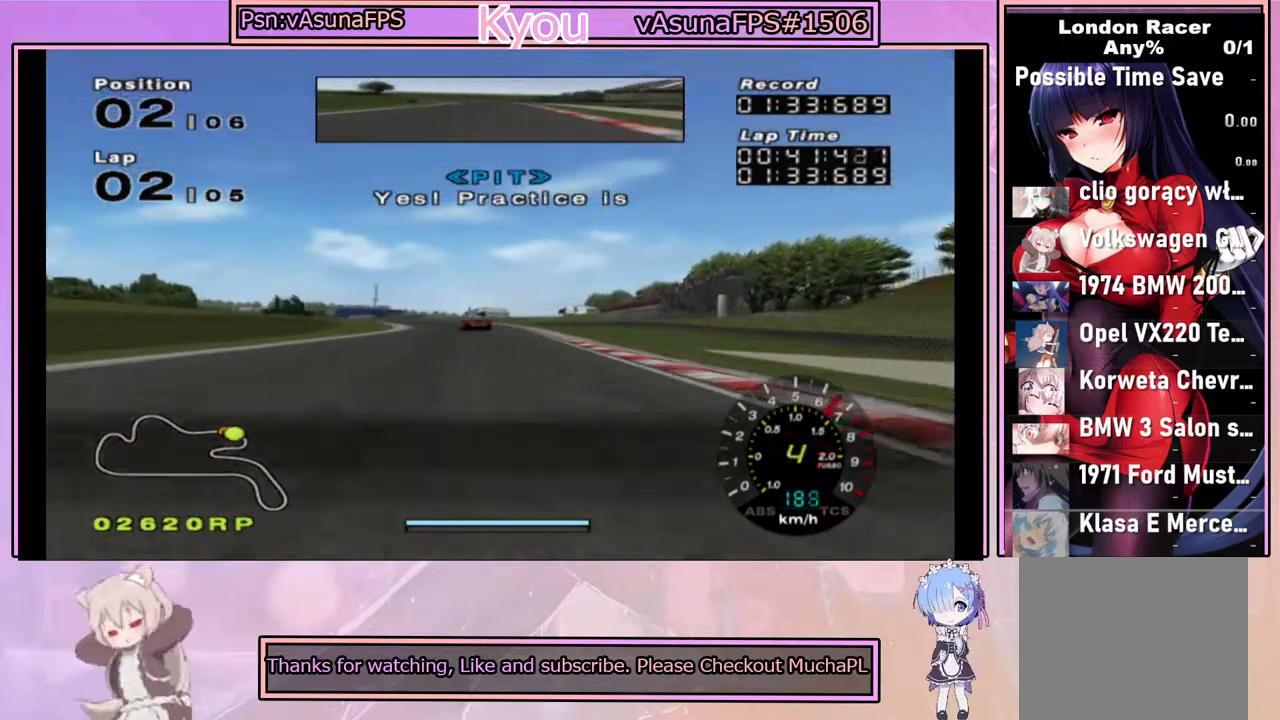
{"buttons": ["CROSS"], "left_stick": "left", "right_stick": "center", "events": [[417, "left_stick", "left"]]}
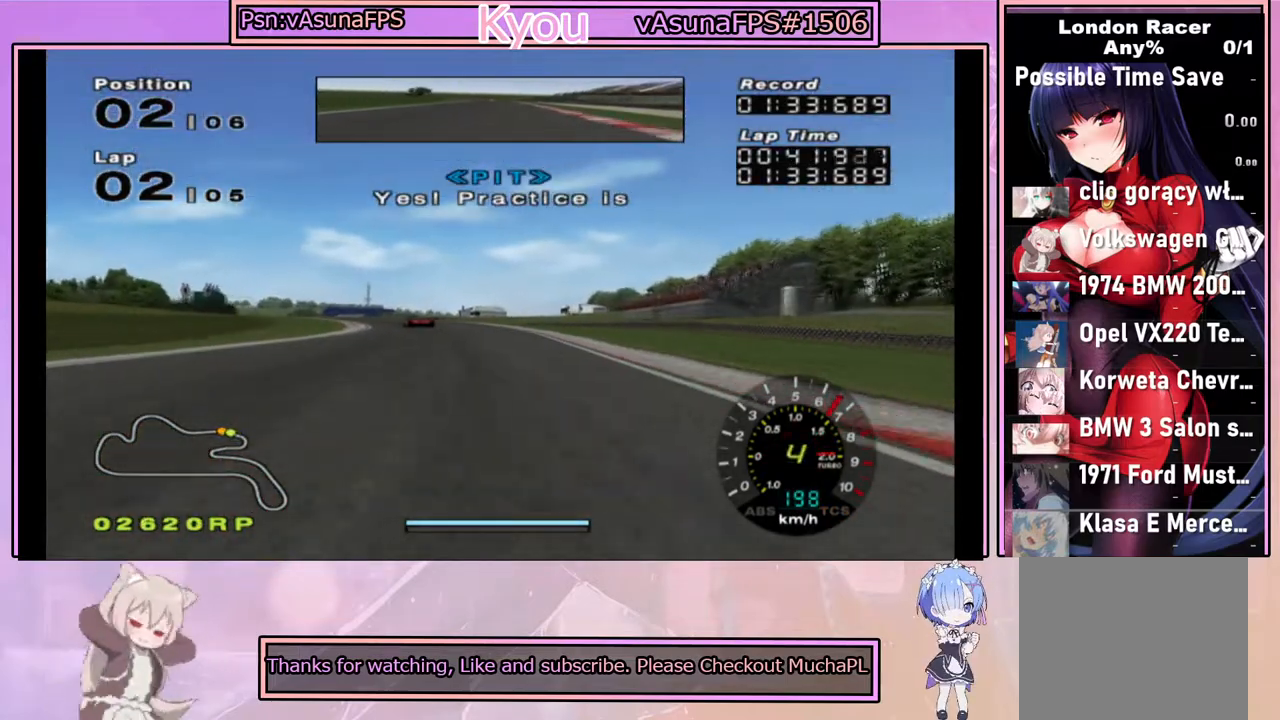
{"buttons": ["CROSS"], "left_stick": "center", "right_stick": "center", "events": [[50, "left_stick", "center"], [317, "left_stick", "left"], [417, "left_stick", "center"]]}
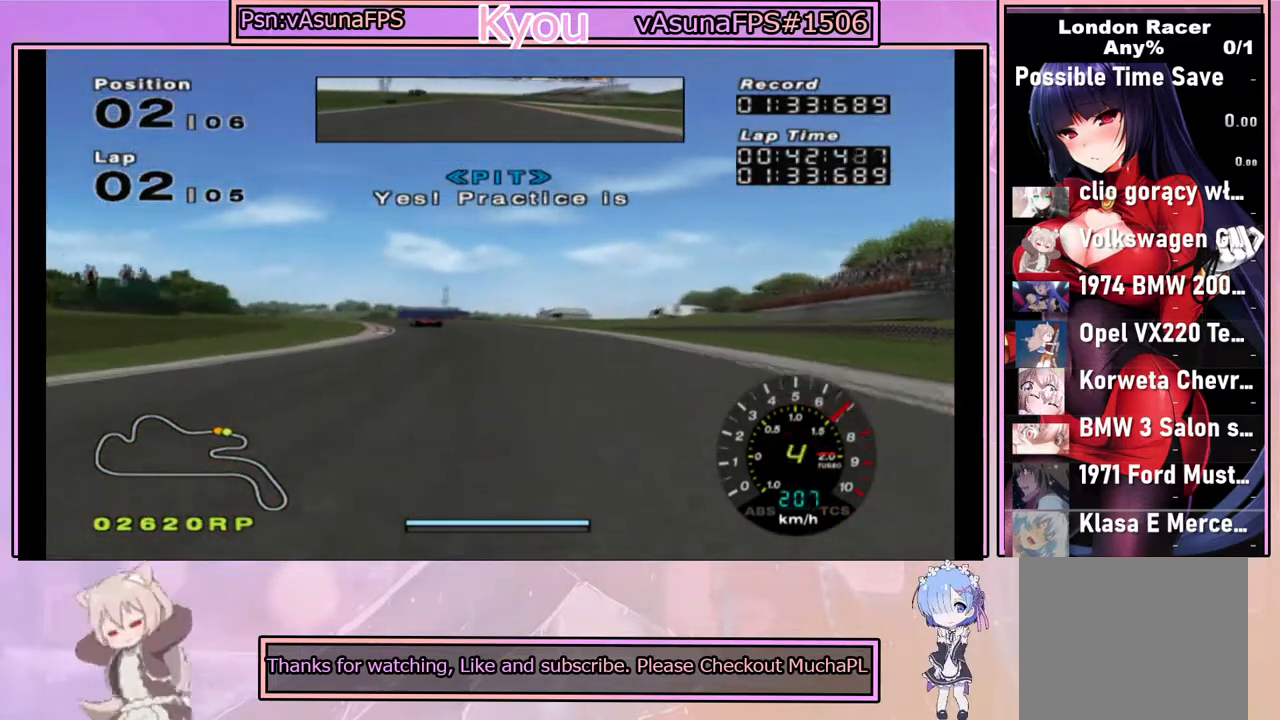
{"buttons": ["CROSS"], "left_stick": "center", "right_stick": "center", "events": [[217, "left_stick", "left"], [383, "left_stick", "center"]]}
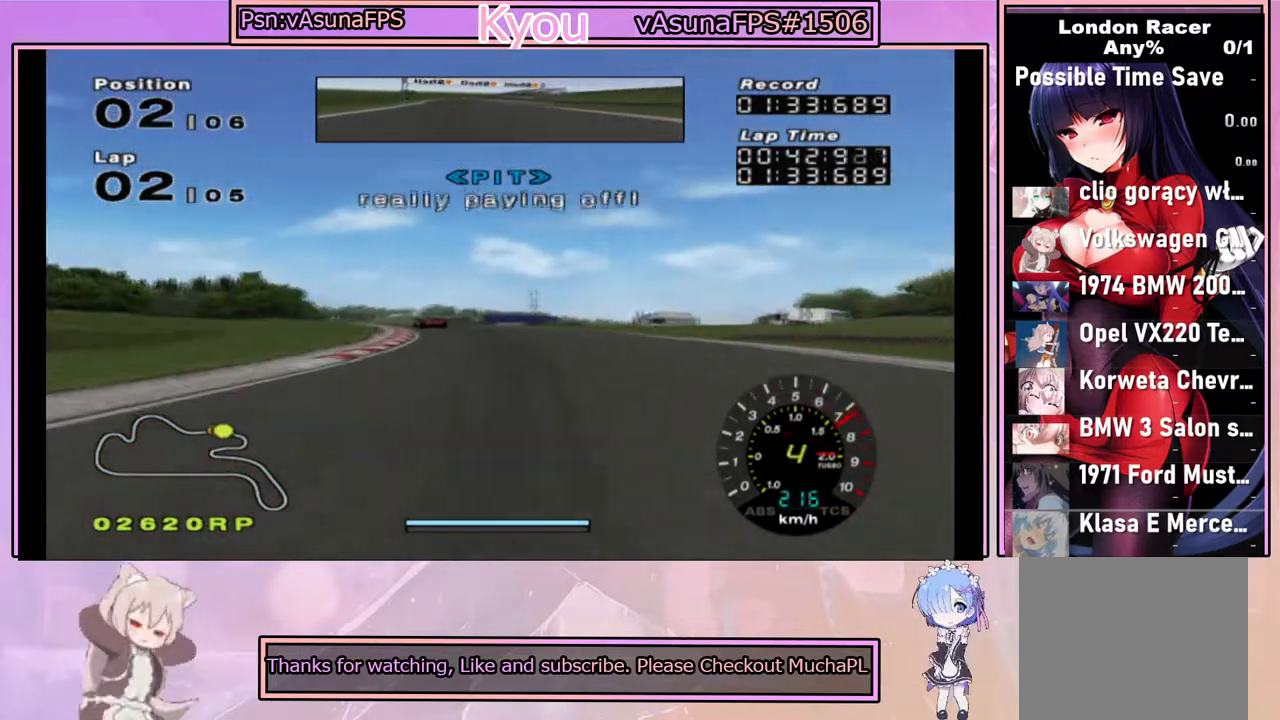
{"buttons": ["CROSS"], "left_stick": "center", "right_stick": "center", "events": [[217, "left_stick", "left"], [383, "left_stick", "center"]]}
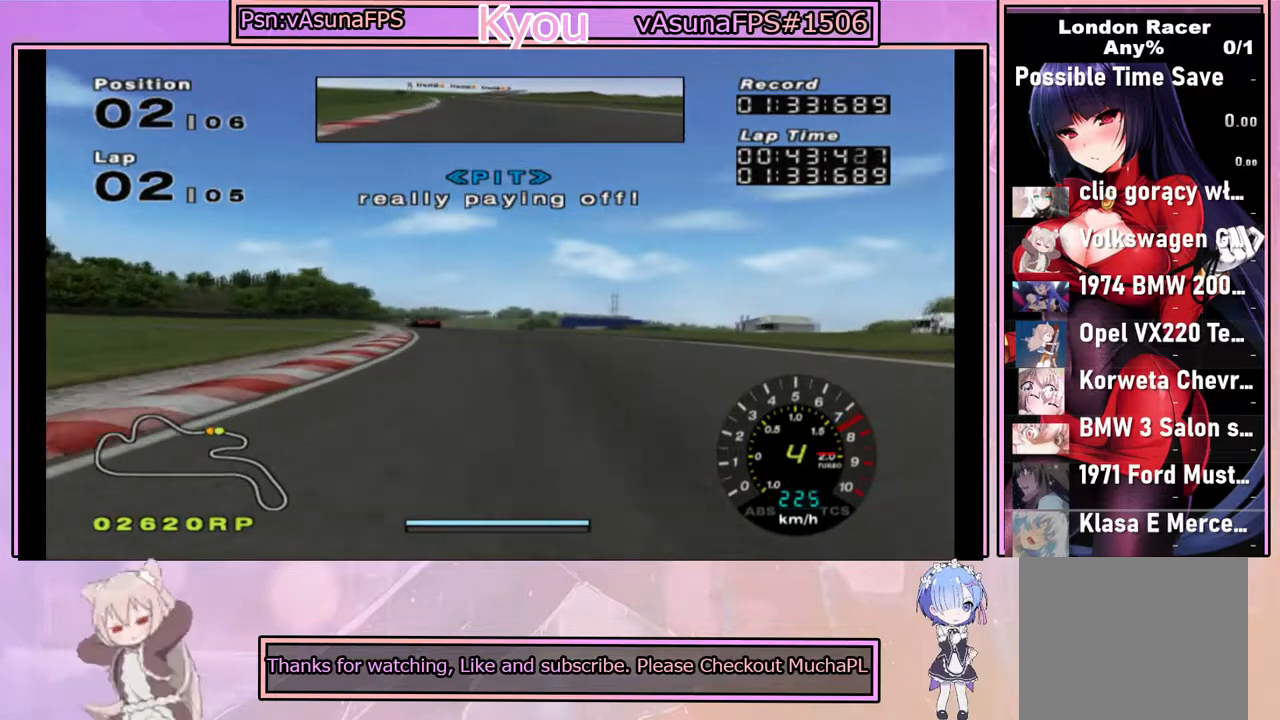
{"buttons": ["CROSS"], "left_stick": "center", "right_stick": "center", "events": [[67, "left_stick", "left"], [250, "left_stick", "center"]]}
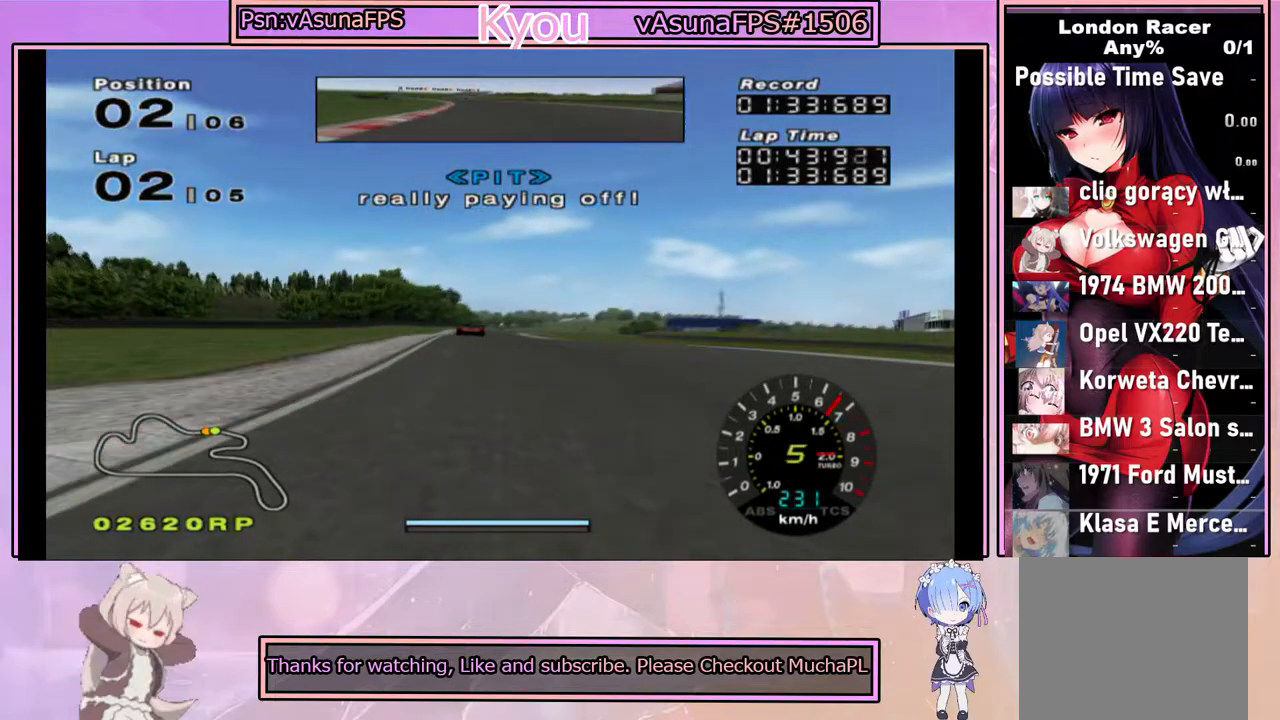
{"buttons": ["CROSS"], "left_stick": "center", "right_stick": "center", "events": [[333, "left_stick", "left"], [450, "left_stick", "center"]]}
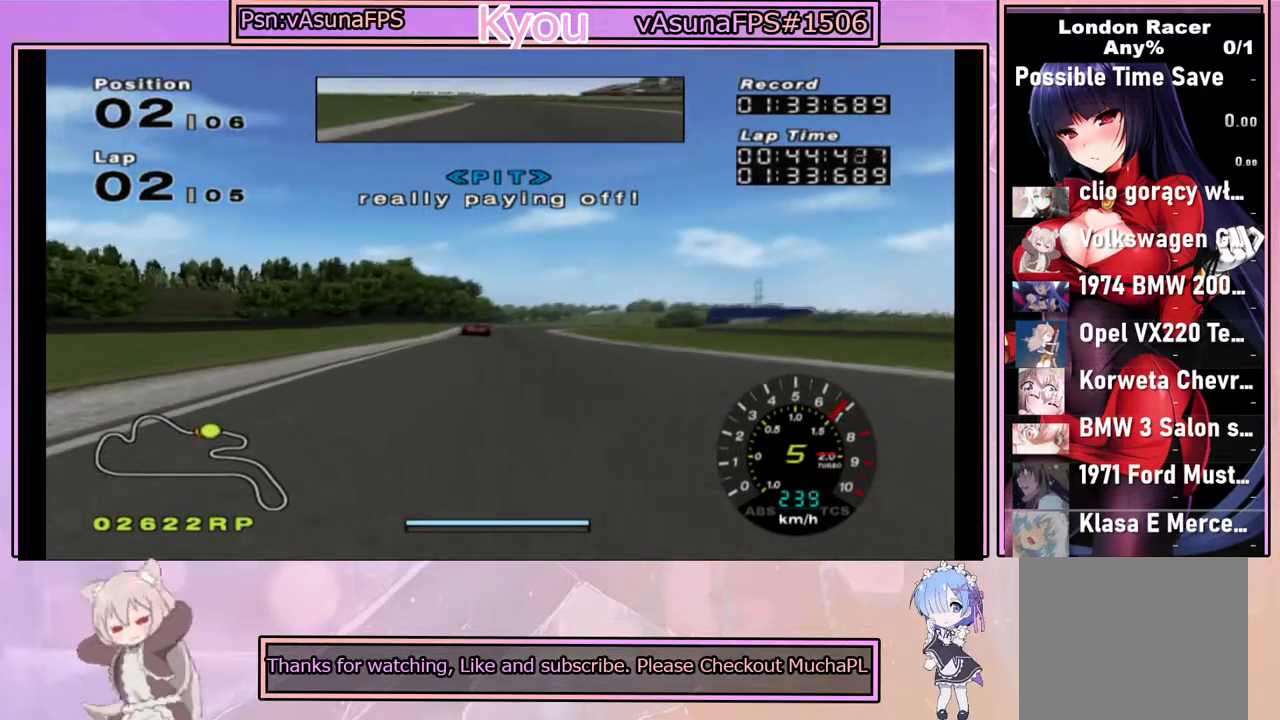
{"buttons": ["CROSS"], "left_stick": "center", "right_stick": "center", "events": [[383, "left_stick", "right"], [500, "left_stick", "center"]]}